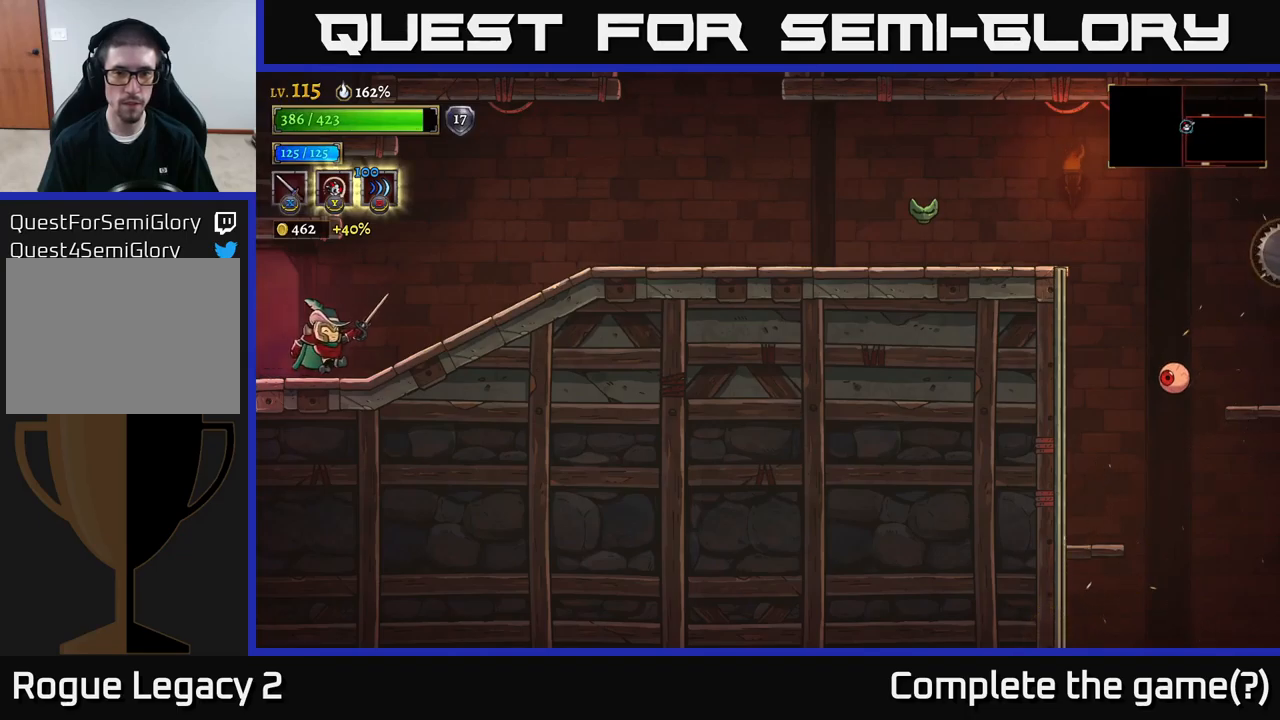
Gameplay with a controller (Xbox layout); each line is a JSON object with the inputs held at the frame after it (dt_ms = milliseconds from this image to that frame). "events" lists button and stick changes between this image and that frame as [ms after this image, input, new state], when the widget could be followed in between.
{"dt_ms": 500, "buttons": ["R2"], "left_stick": "right", "right_stick": "center", "events": [[17, "R2", "up"], [133, "R2", "down"]]}
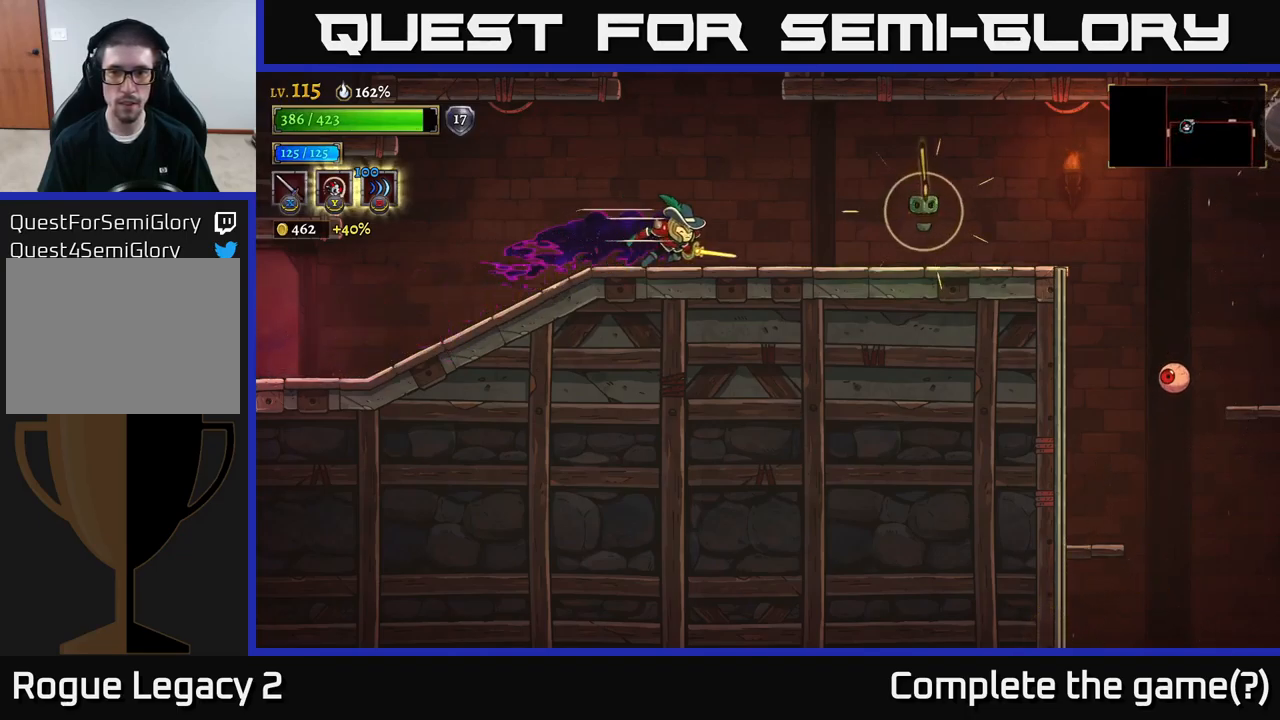
{"dt_ms": 500, "buttons": [], "left_stick": "center", "right_stick": "center", "events": [[133, "X", "down"], [233, "R2", "up"], [250, "X", "up"], [300, "left_stick", "center"]]}
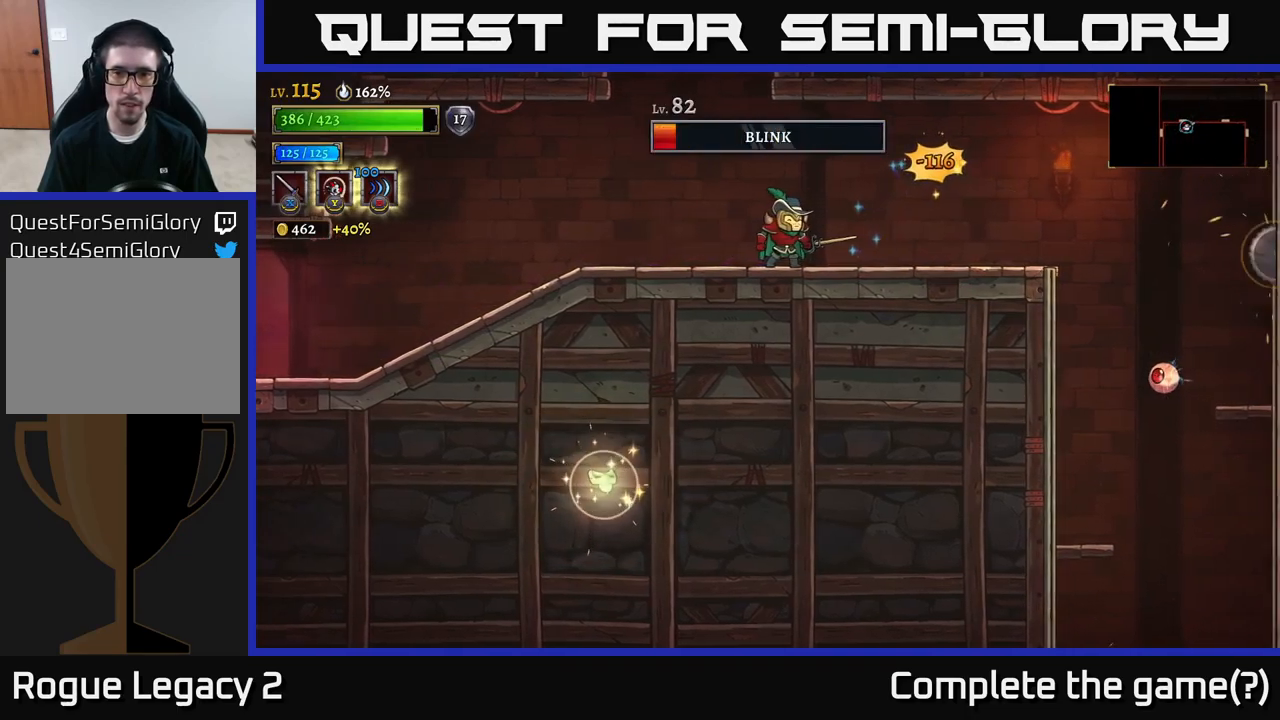
{"dt_ms": 500, "buttons": [], "left_stick": "left", "right_stick": "center", "events": [[100, "left_stick", "right"], [250, "A", "down"], [317, "left_stick", "left"], [350, "A", "up"]]}
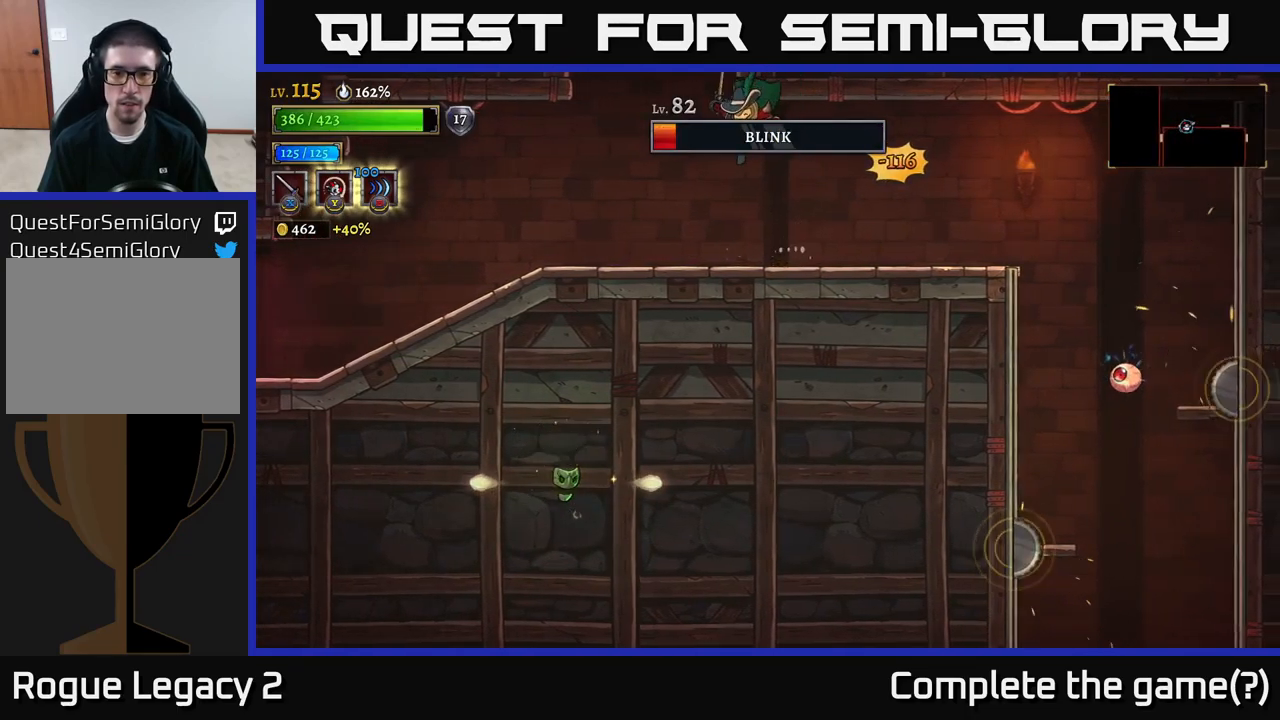
{"dt_ms": 500, "buttons": [], "left_stick": "left", "right_stick": "center", "events": [[50, "left_stick", "center"], [117, "left_stick", "right"], [433, "left_stick", "center"], [500, "left_stick", "left"]]}
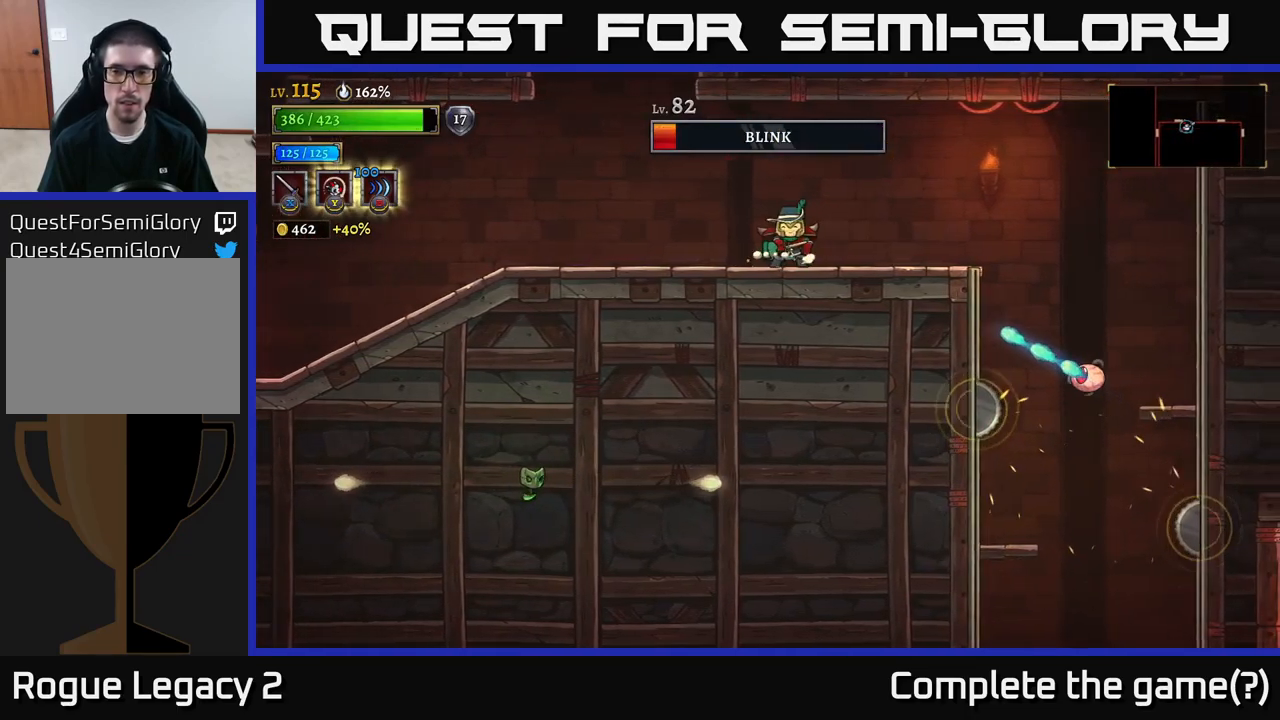
{"dt_ms": 500, "buttons": [], "left_stick": "left", "right_stick": "center", "events": []}
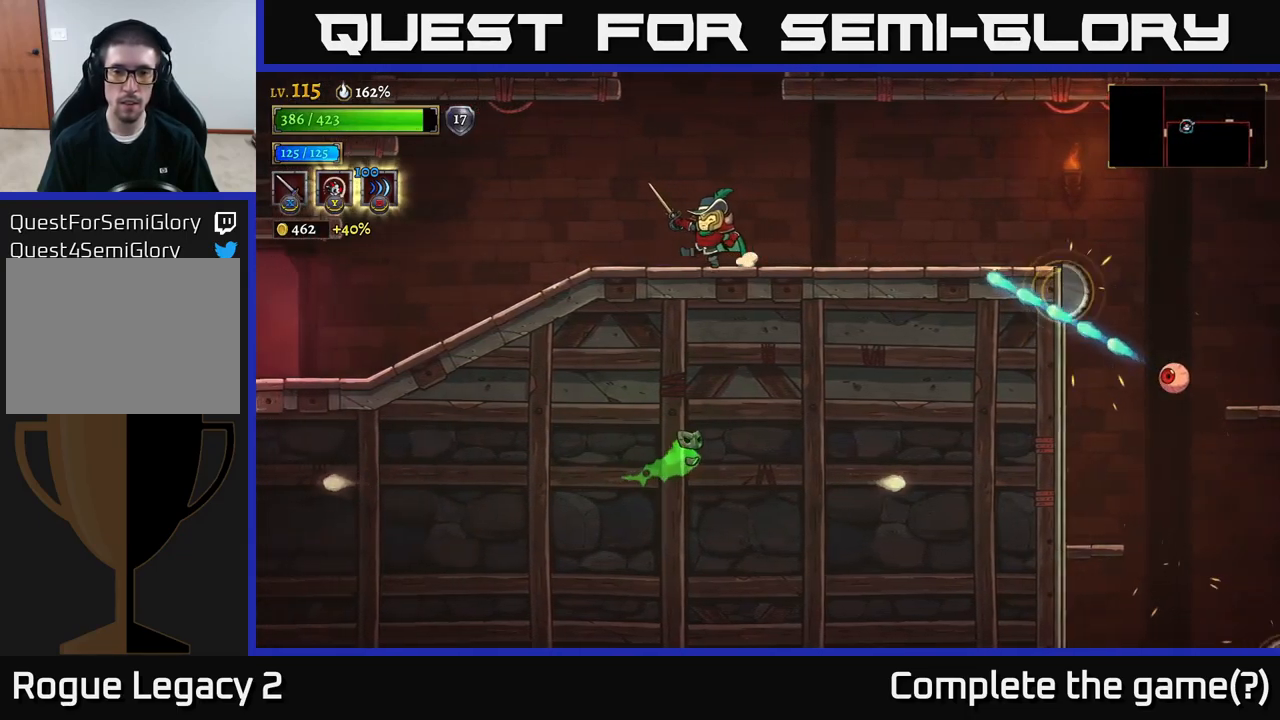
{"dt_ms": 500, "buttons": [], "left_stick": "left", "right_stick": "center", "events": []}
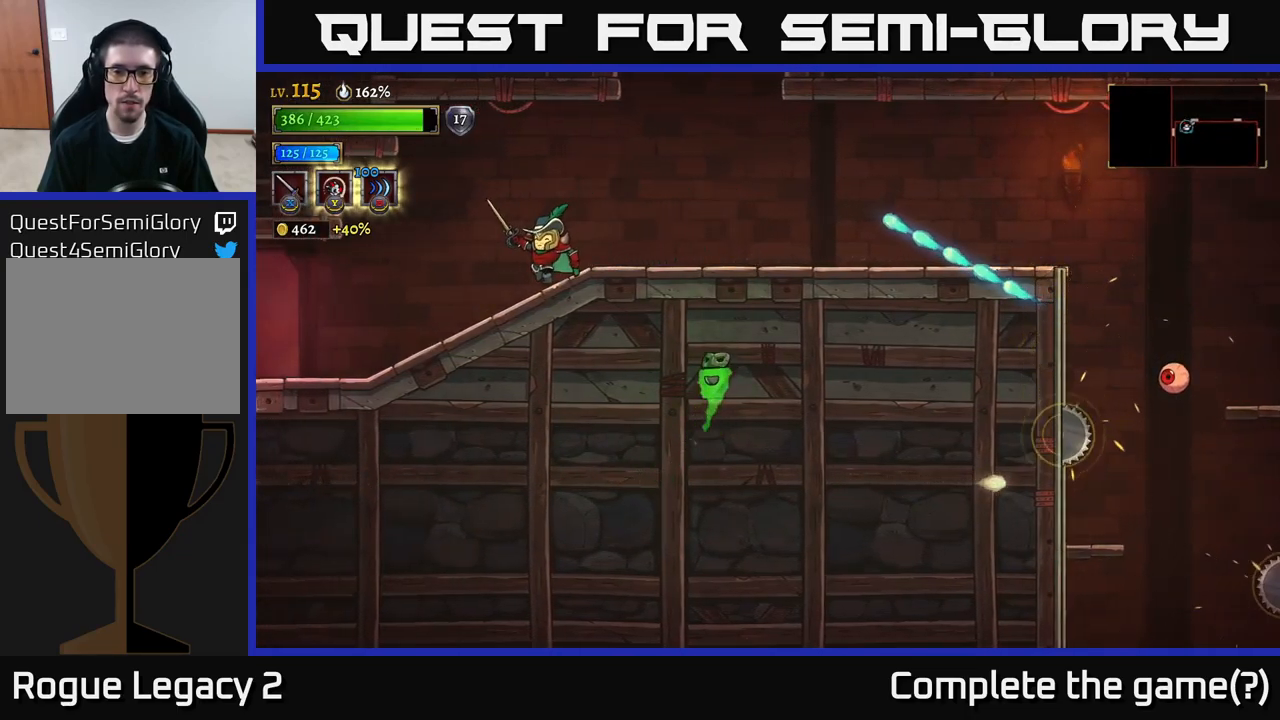
{"dt_ms": 500, "buttons": [], "left_stick": "right", "right_stick": "center", "events": [[267, "left_stick", "center"], [317, "left_stick", "right"]]}
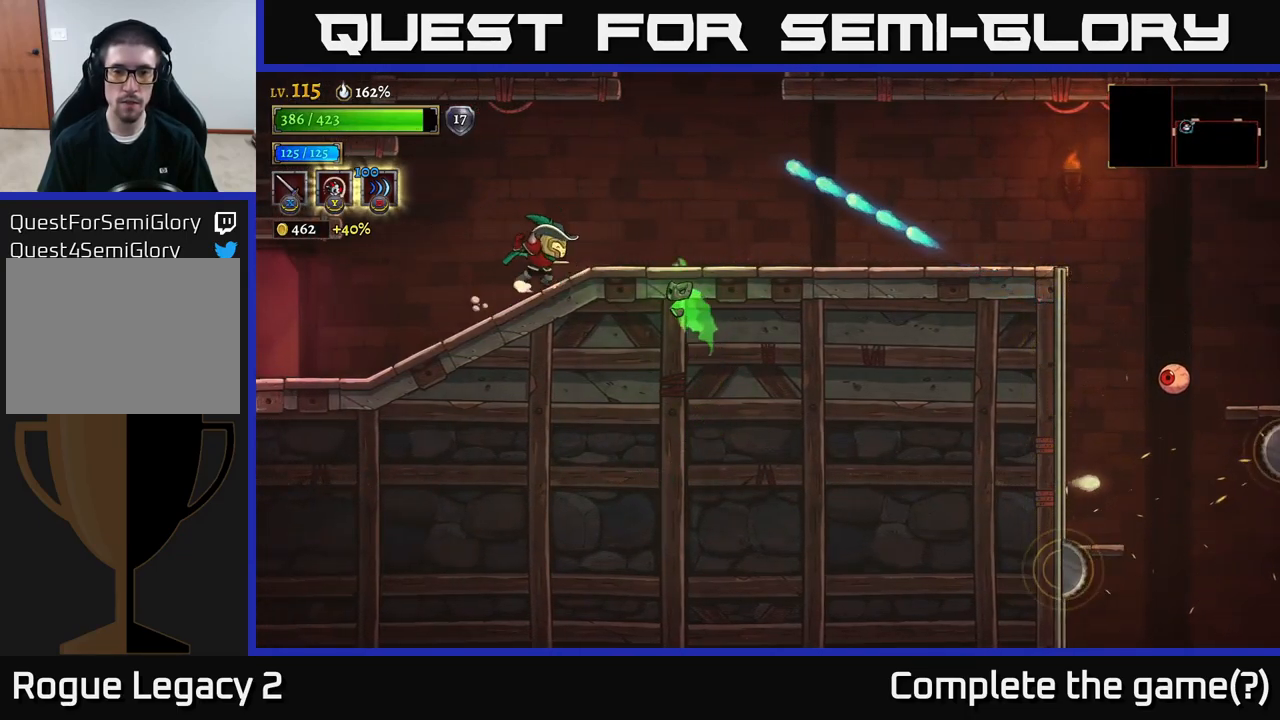
{"dt_ms": 500, "buttons": [], "left_stick": "right", "right_stick": "center", "events": [[33, "X", "down"], [33, "left_stick", "center"], [117, "X", "up"], [367, "left_stick", "right"]]}
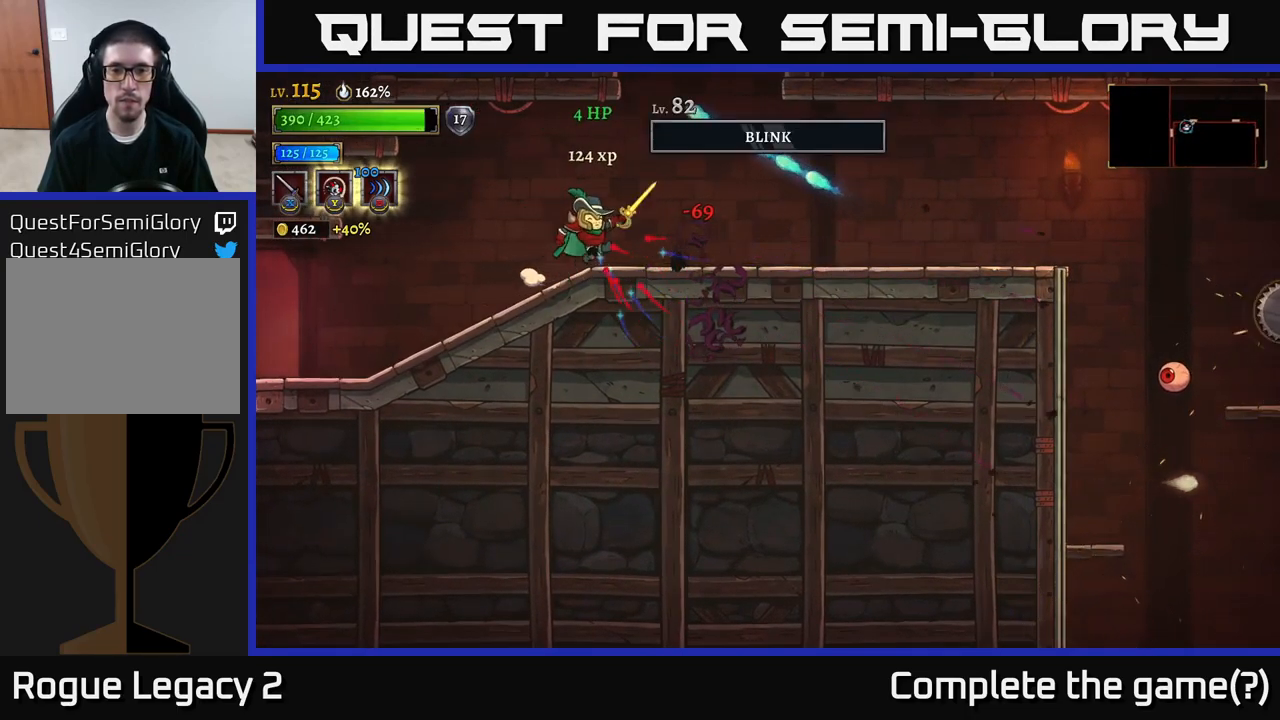
{"dt_ms": 500, "buttons": [], "left_stick": "right", "right_stick": "center", "events": [[33, "R2", "down"], [433, "R2", "up"]]}
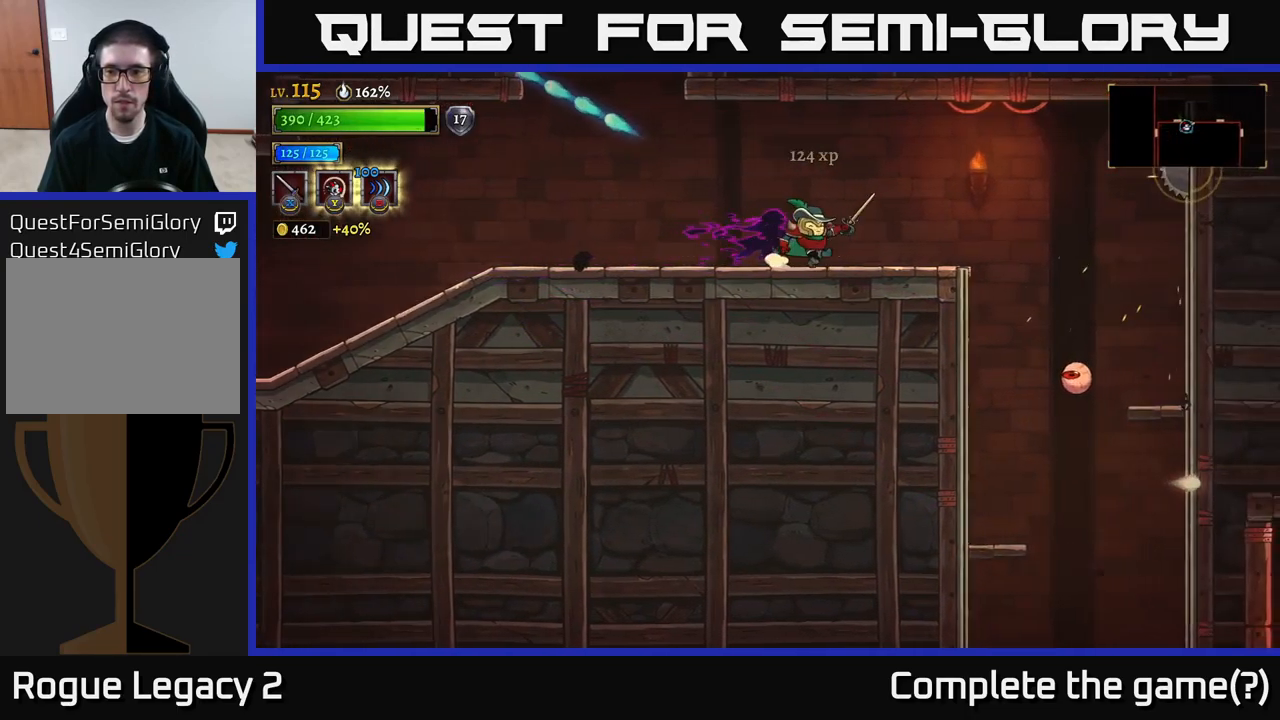
{"dt_ms": 500, "buttons": [], "left_stick": "center", "right_stick": "center", "events": [[150, "left_stick", "center"]]}
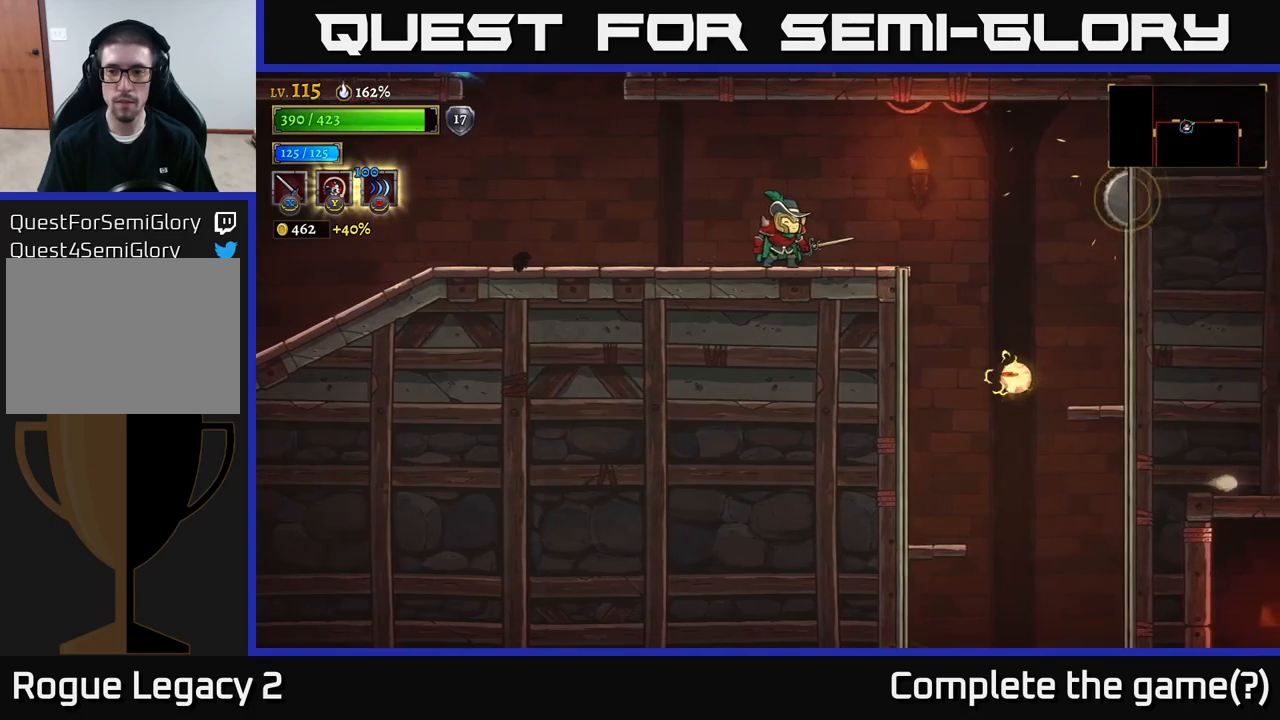
{"dt_ms": 500, "buttons": [], "left_stick": "center", "right_stick": "center", "events": []}
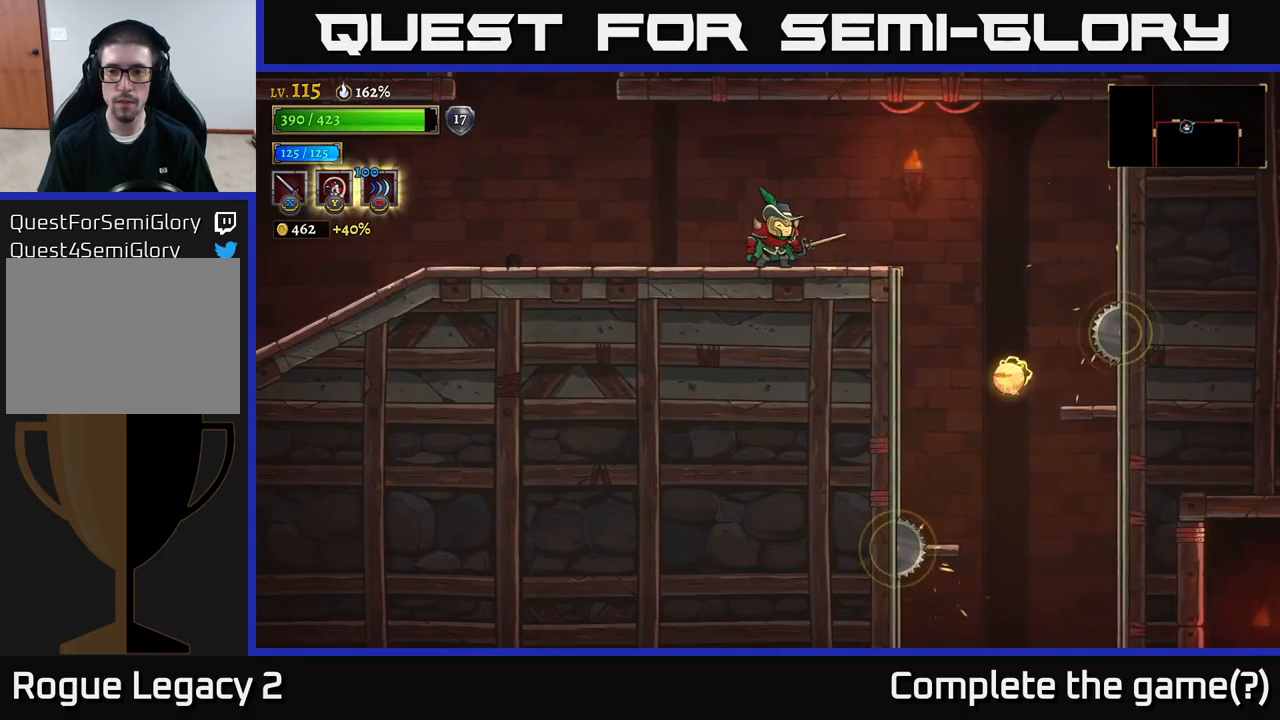
{"dt_ms": 500, "buttons": [], "left_stick": "right", "right_stick": "center", "events": [[350, "left_stick", "right"]]}
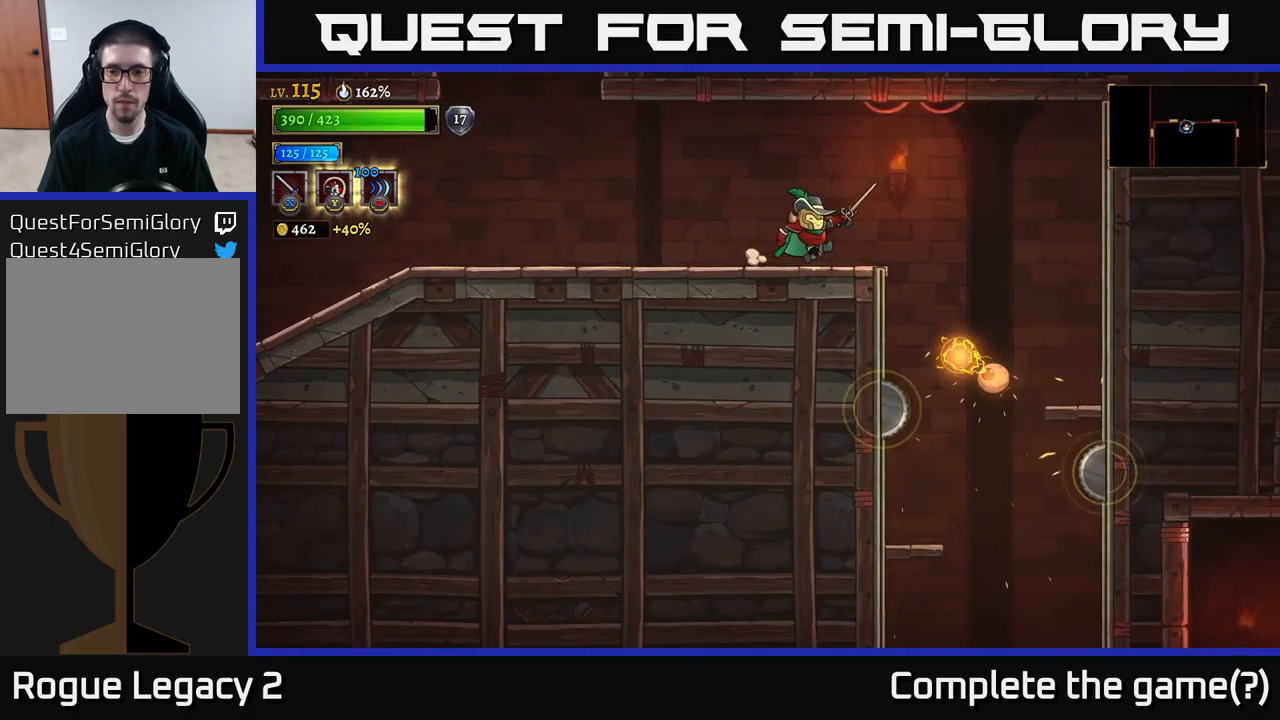
{"dt_ms": 1000, "buttons": [], "left_stick": "right", "right_stick": "center"}
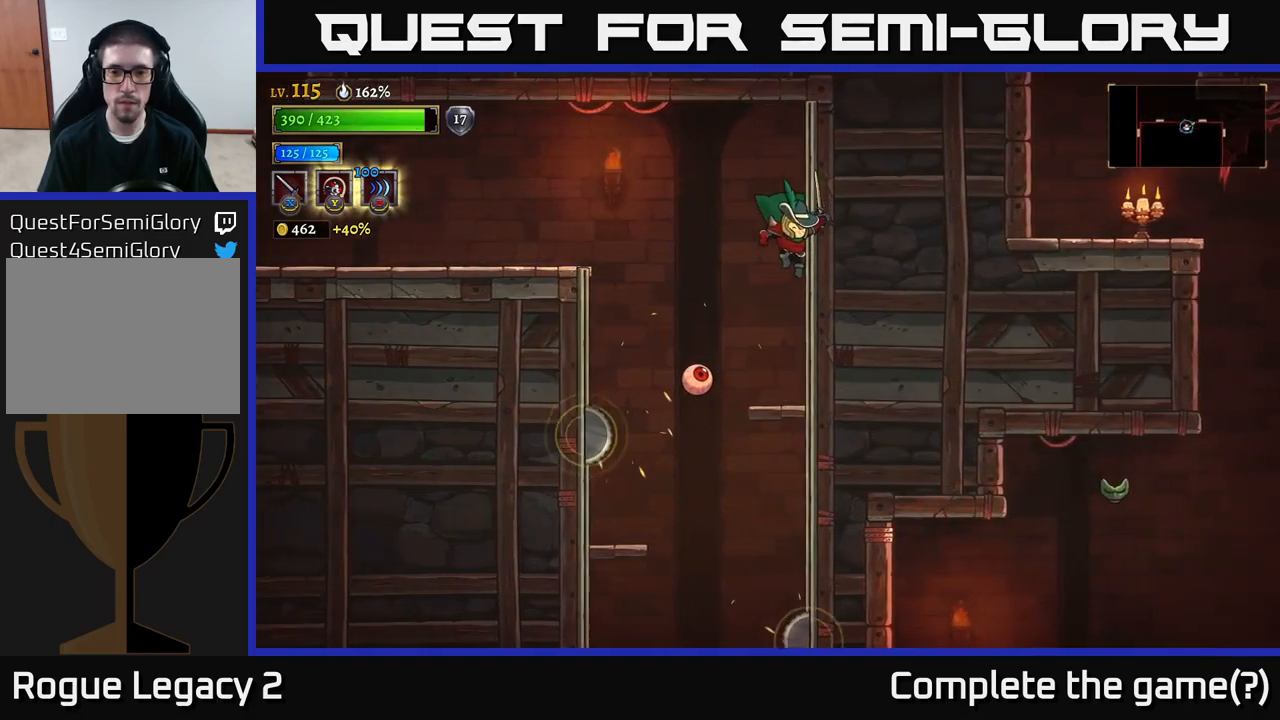
{"dt_ms": 500, "buttons": [], "left_stick": "center", "right_stick": "center", "events": [[50, "left_stick", "center"], [117, "left_stick", "left"], [200, "X", "down"], [217, "left_stick", "center"], [284, "X", "up"], [350, "X", "down"], [450, "X", "up"]]}
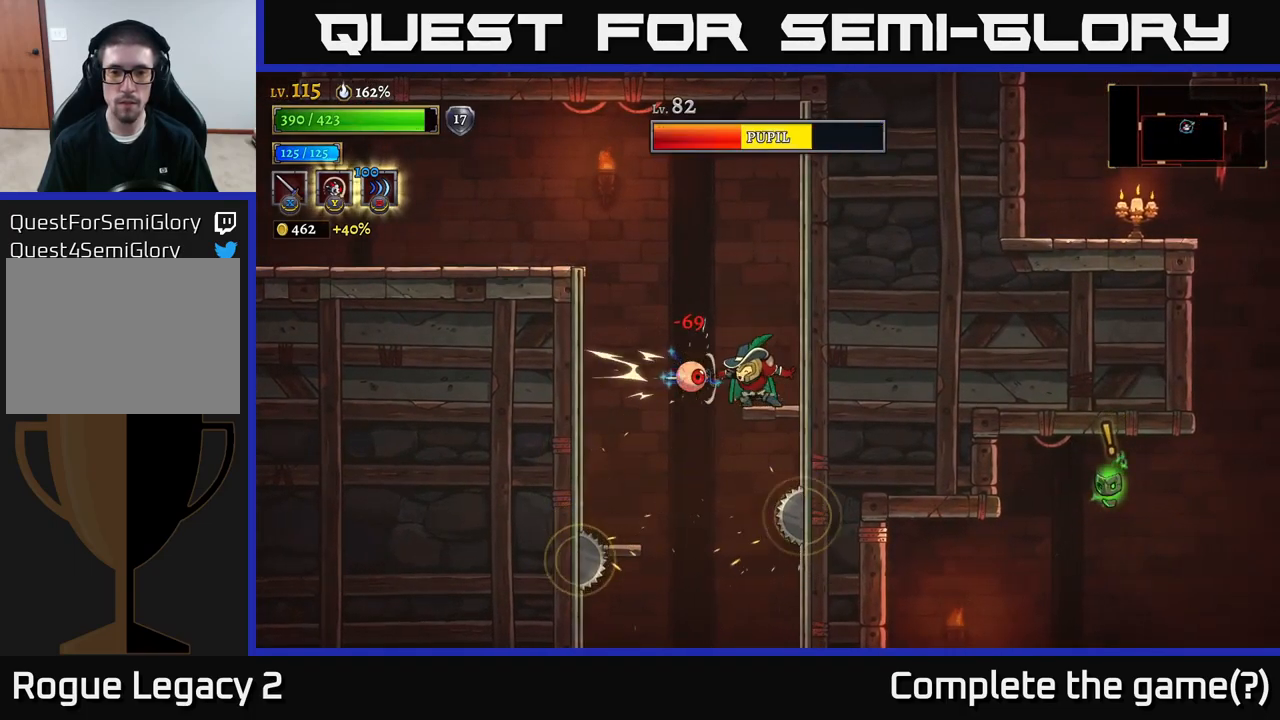
{"dt_ms": 500, "buttons": [], "left_stick": "center", "right_stick": "center", "events": [[150, "A", "down"], [250, "left_stick", "left"], [334, "A", "up"], [484, "left_stick", "center"]]}
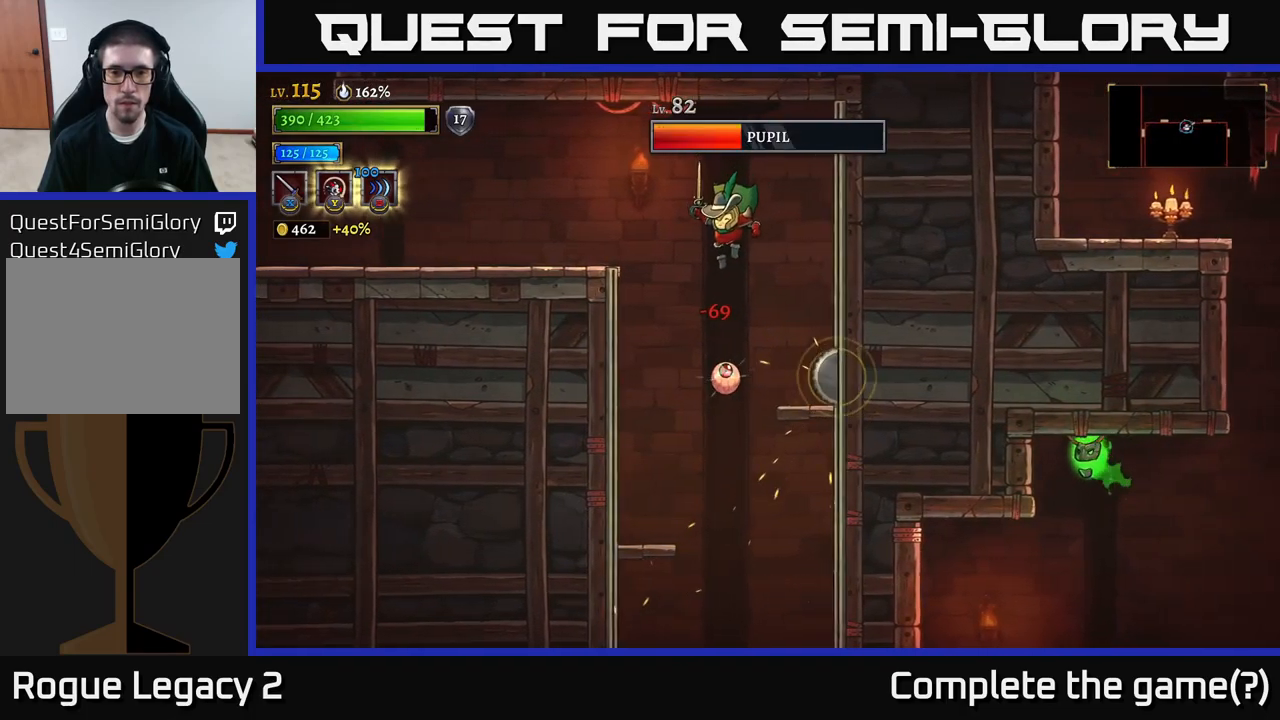
{"dt_ms": 500, "buttons": [], "left_stick": "center", "right_stick": "center", "events": [[217, "L1", "down"], [350, "L1", "up"]]}
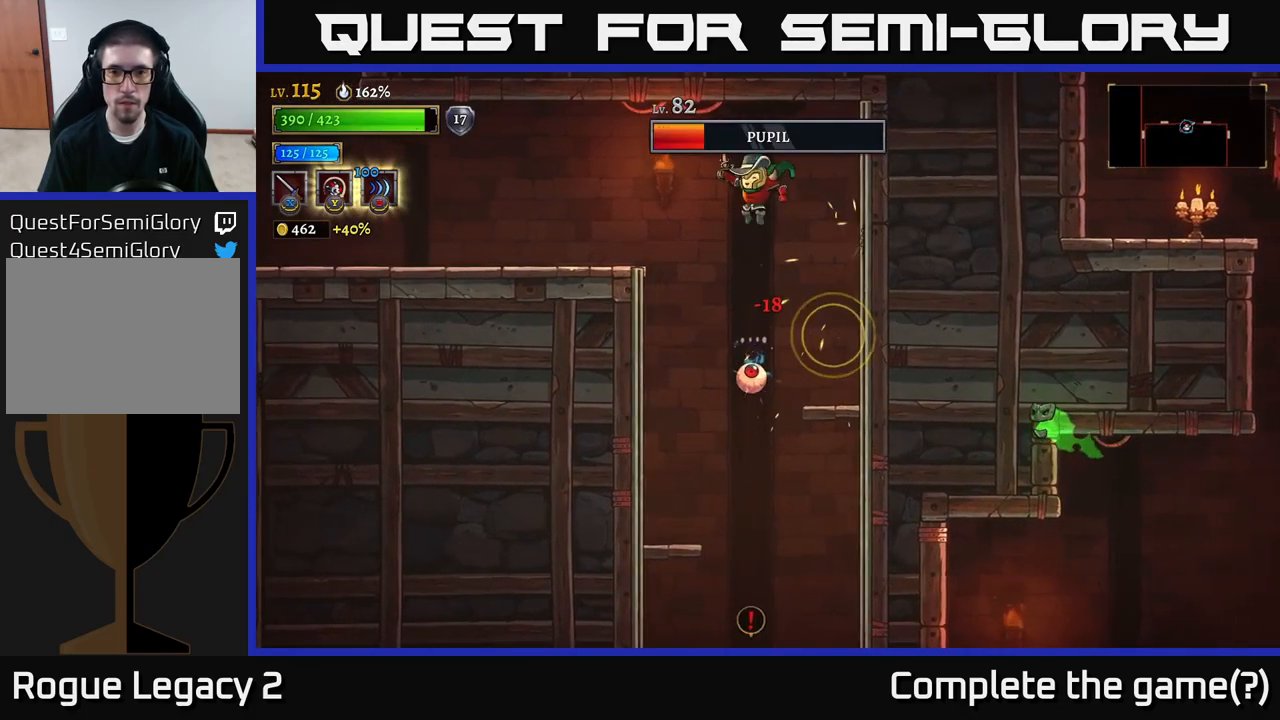
{"dt_ms": 1000, "buttons": [], "left_stick": "center", "right_stick": "center"}
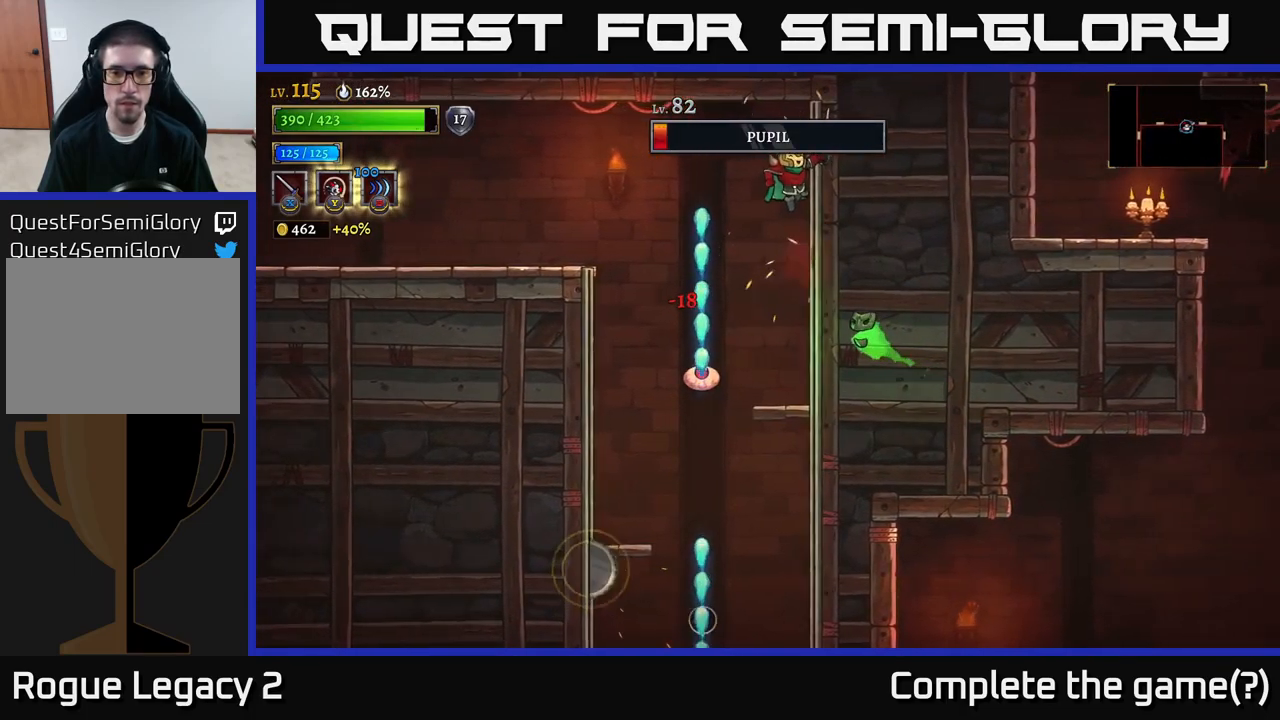
{"dt_ms": 500, "buttons": ["A"], "left_stick": "left", "right_stick": "center", "events": [[333, "X", "down"], [416, "X", "up"], [483, "left_stick", "left"], [500, "A", "down"]]}
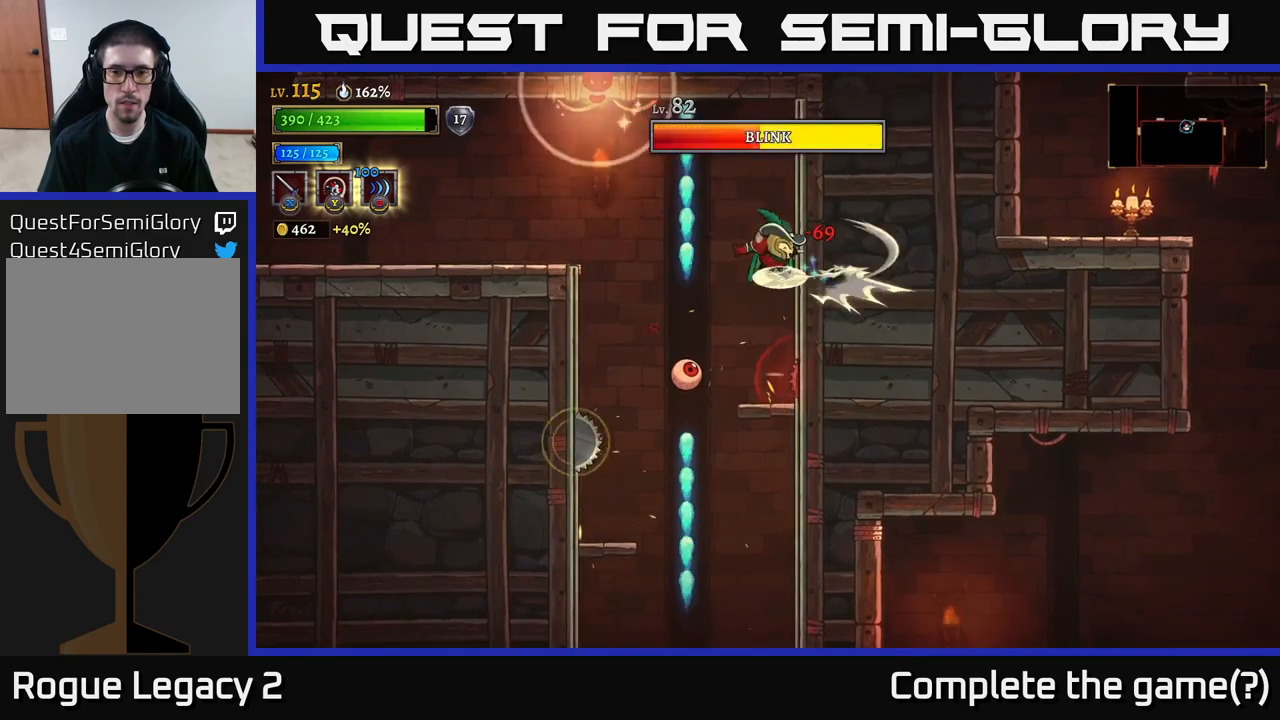
{"dt_ms": 500, "buttons": ["X"], "left_stick": "left", "right_stick": "center", "events": [[66, "A", "up"], [100, "left_stick", "center"], [200, "left_stick", "right"], [416, "left_stick", "left"], [450, "X", "down"]]}
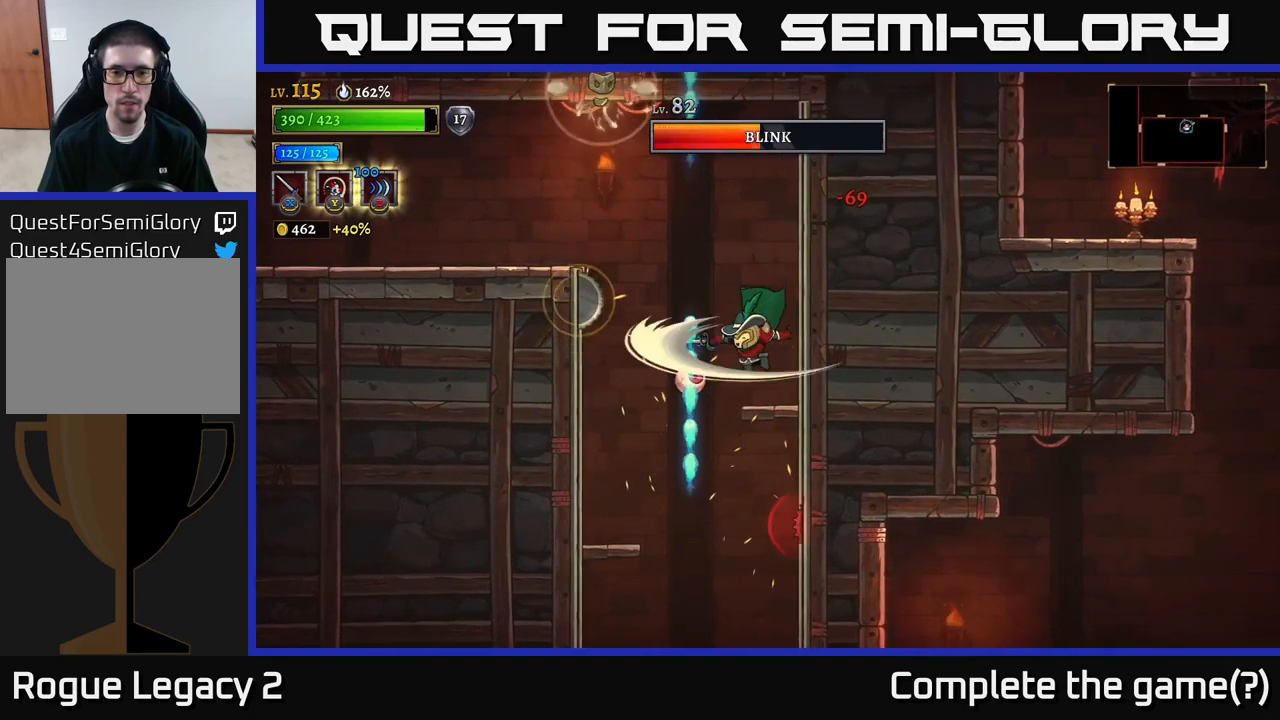
{"dt_ms": 500, "buttons": [], "left_stick": "center", "right_stick": "center", "events": [[33, "left_stick", "center"], [66, "X", "up"]]}
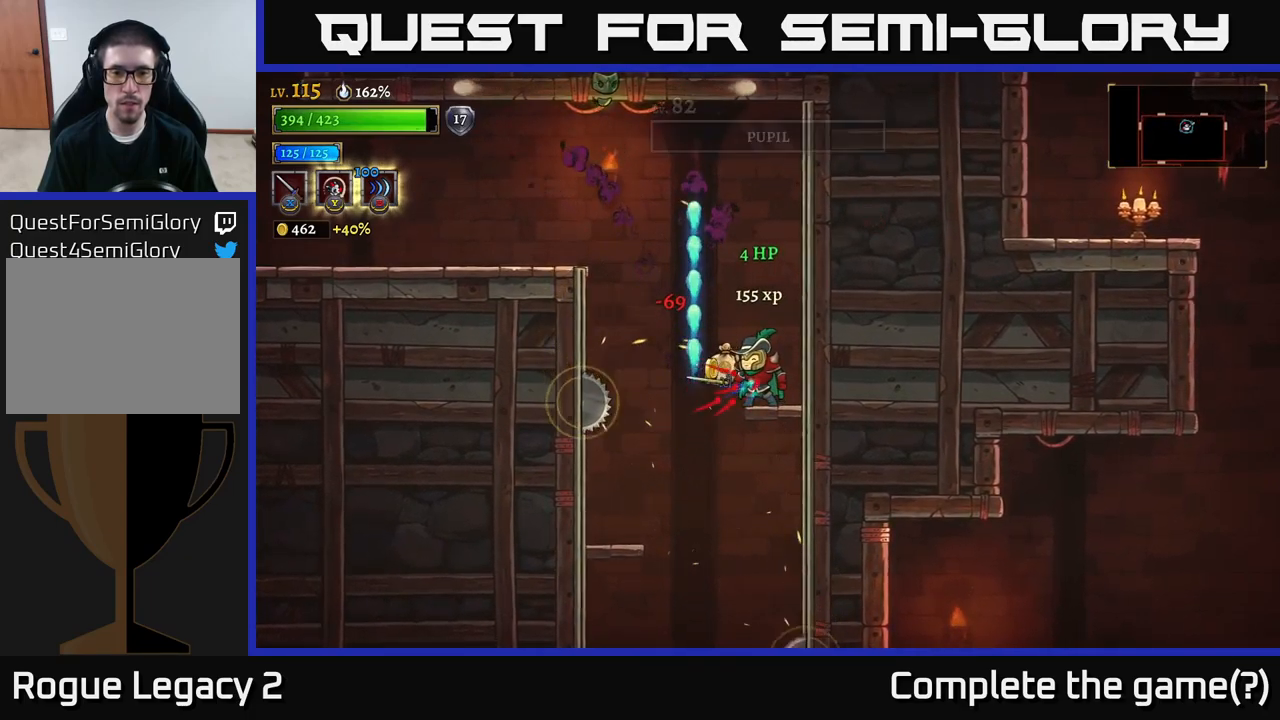
{"dt_ms": 500, "buttons": [], "left_stick": "left", "right_stick": "center", "events": [[66, "left_stick", "left"], [233, "left_stick", "center"], [300, "left_stick", "left"]]}
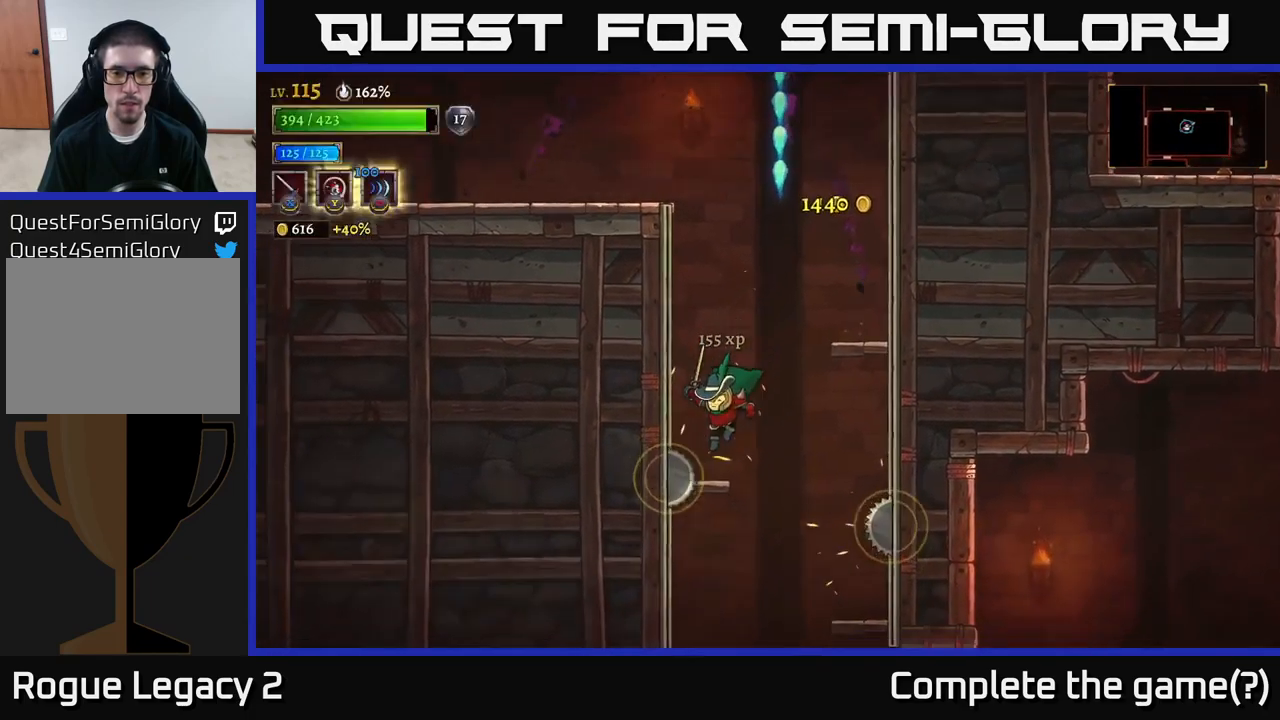
{"dt_ms": 500, "buttons": [], "left_stick": "right", "right_stick": "center", "events": [[100, "left_stick", "right"], [183, "left_stick", "center"], [333, "left_stick", "right"]]}
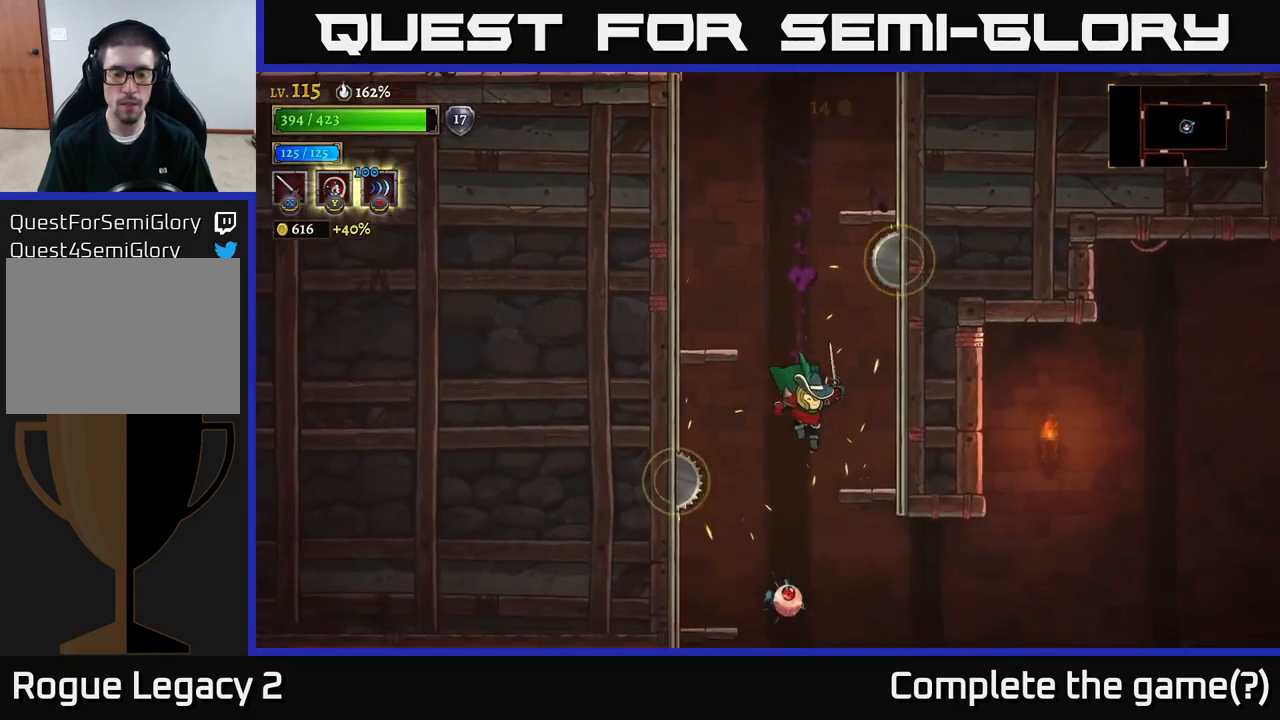
{"dt_ms": 500, "buttons": [], "left_stick": "right", "right_stick": "center", "events": [[33, "left_stick", "center"], [266, "left_stick", "right"], [366, "left_stick", "center"], [433, "left_stick", "right"]]}
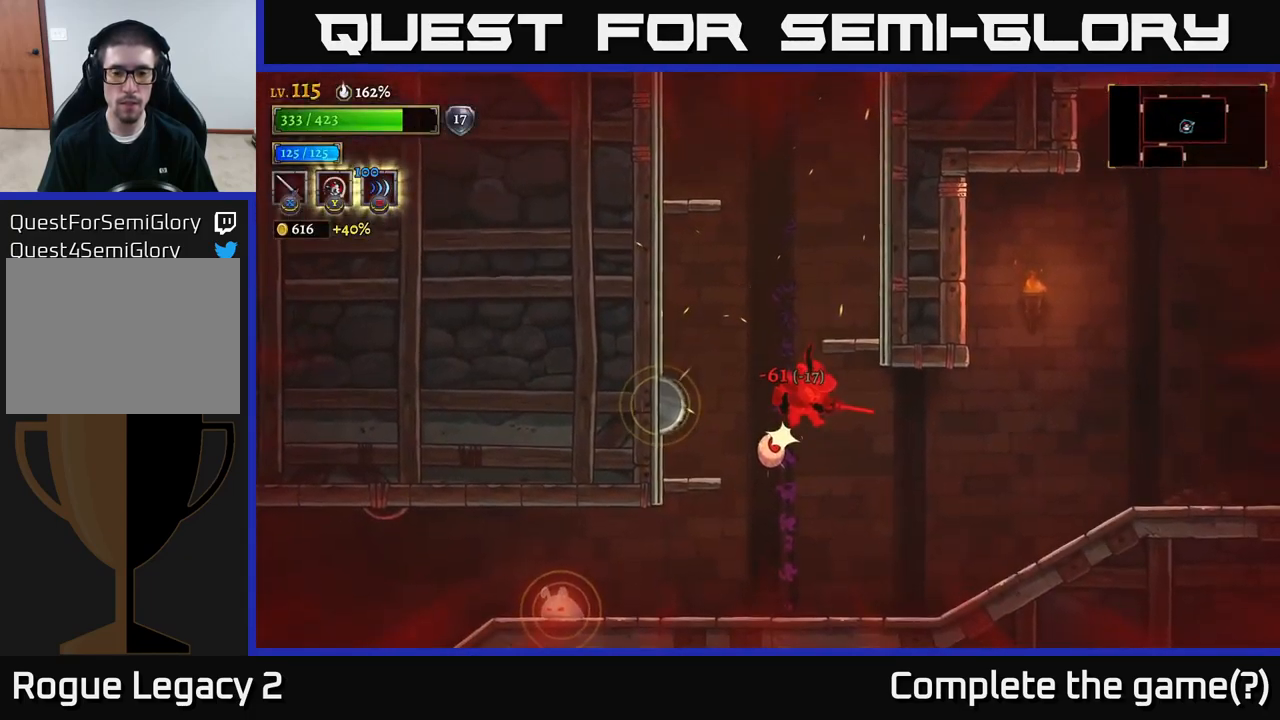
{"dt_ms": 500, "buttons": [], "left_stick": "down-left", "right_stick": "center", "events": [[16, "left_stick", "center"], [233, "left_stick", "left"], [333, "left_stick", "down-left"], [450, "A", "down"], [483, "A", "up"]]}
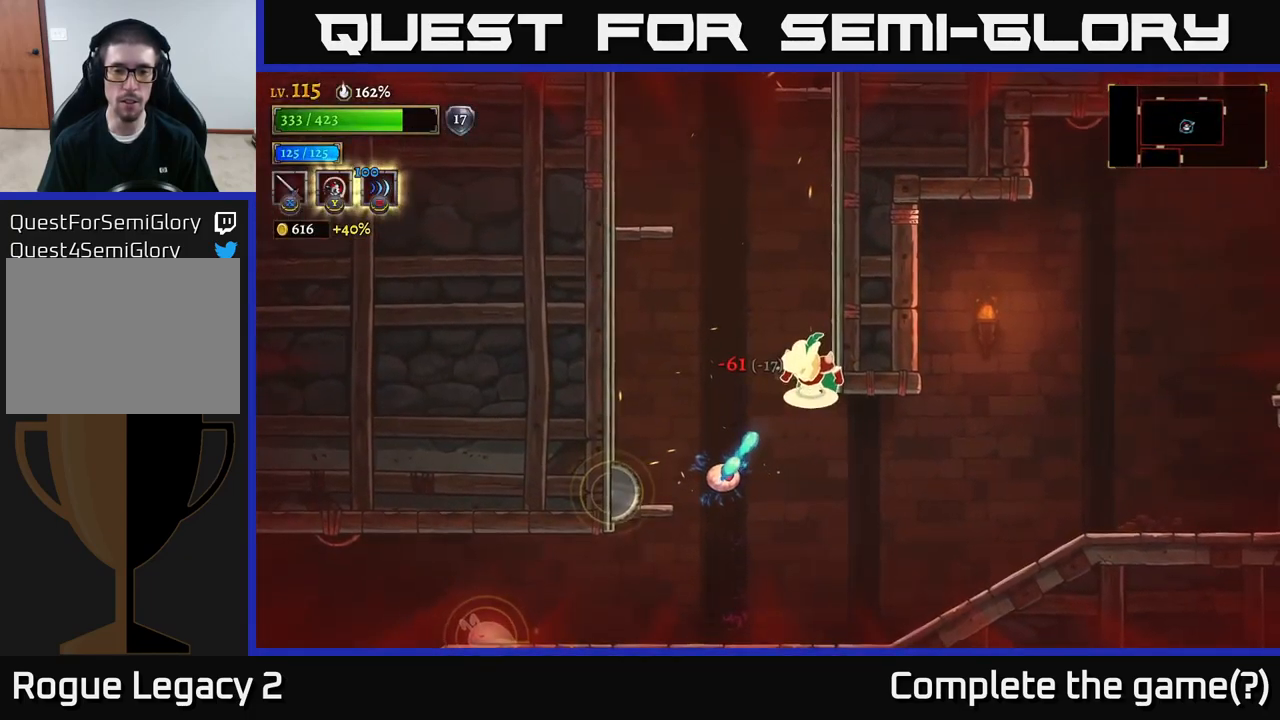
{"dt_ms": 500, "buttons": ["X"], "left_stick": "left", "right_stick": "center", "events": [[66, "left_stick", "center"], [466, "X", "down"], [466, "left_stick", "left"]]}
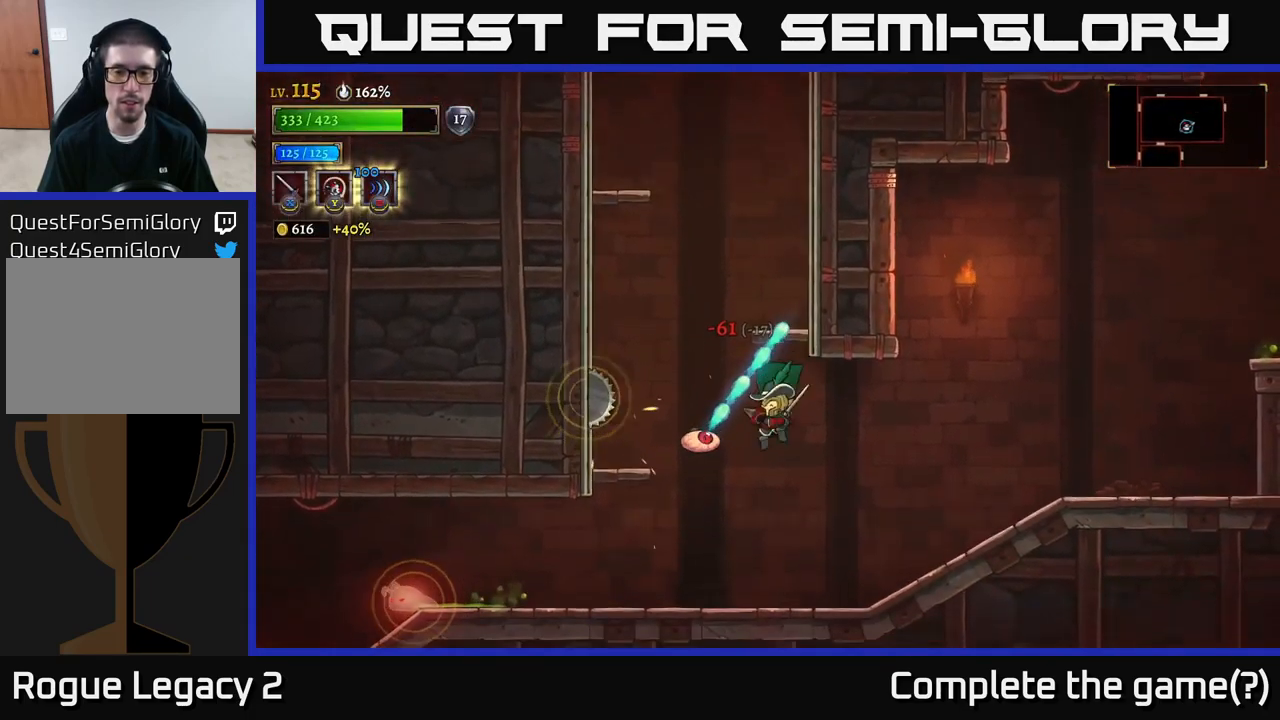
{"dt_ms": 500, "buttons": ["A"], "left_stick": "center", "right_stick": "center", "events": [[83, "X", "up"], [133, "X", "down"], [133, "left_stick", "center"], [250, "X", "up"], [433, "A", "down"]]}
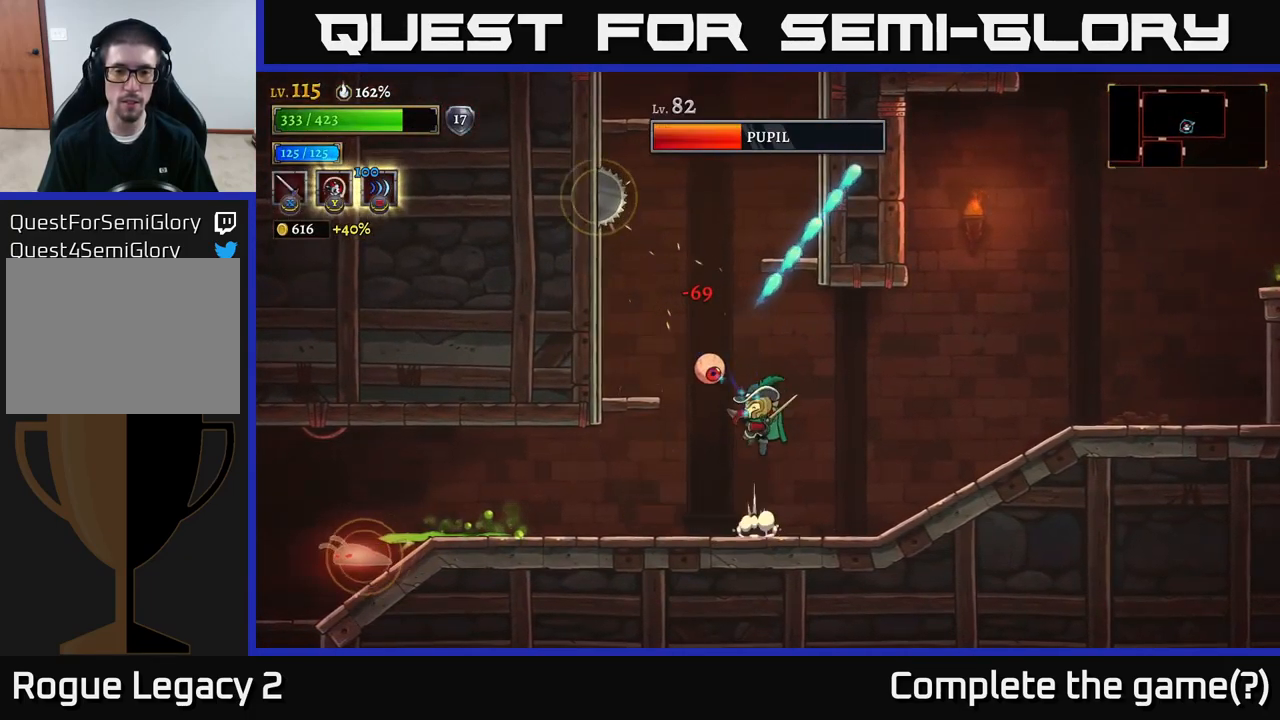
{"dt_ms": 500, "buttons": [], "left_stick": "center", "right_stick": "center", "events": [[33, "X", "down"], [133, "X", "up"], [150, "A", "up"], [266, "X", "down"], [383, "X", "up"]]}
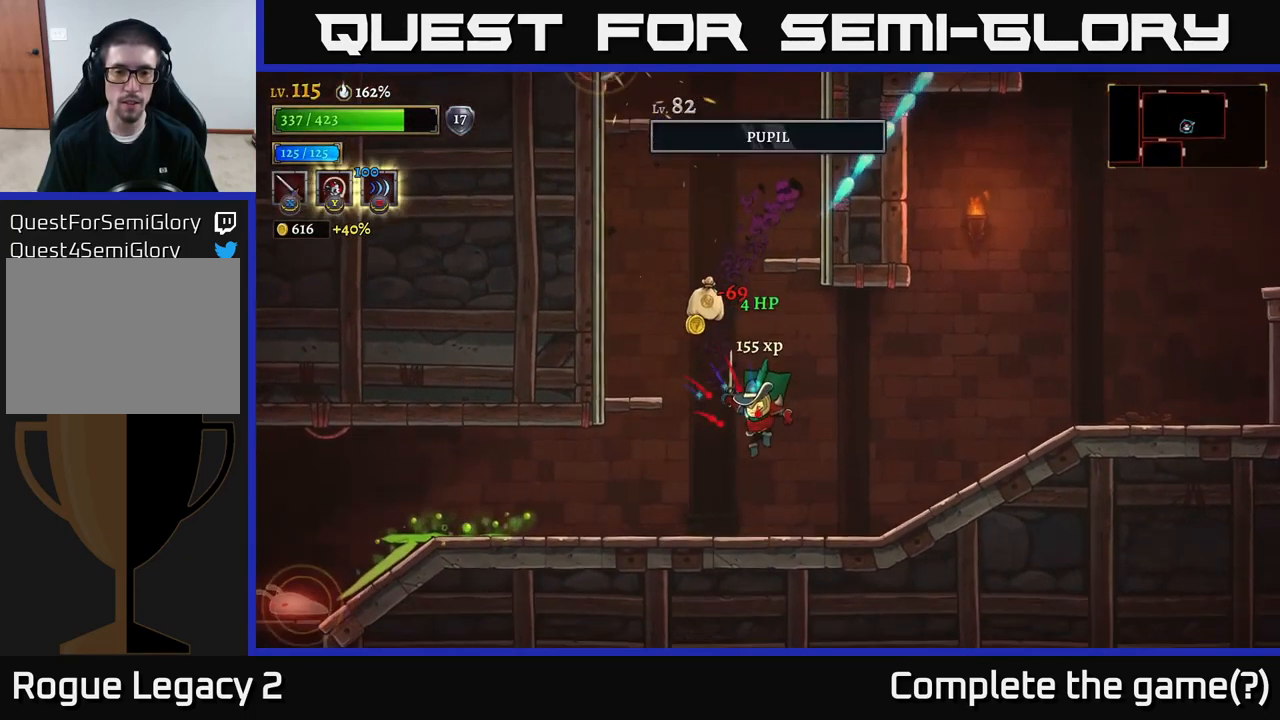
{"dt_ms": 500, "buttons": [], "left_stick": "left", "right_stick": "center", "events": [[200, "left_stick", "left"], [350, "left_stick", "center"], [467, "left_stick", "left"]]}
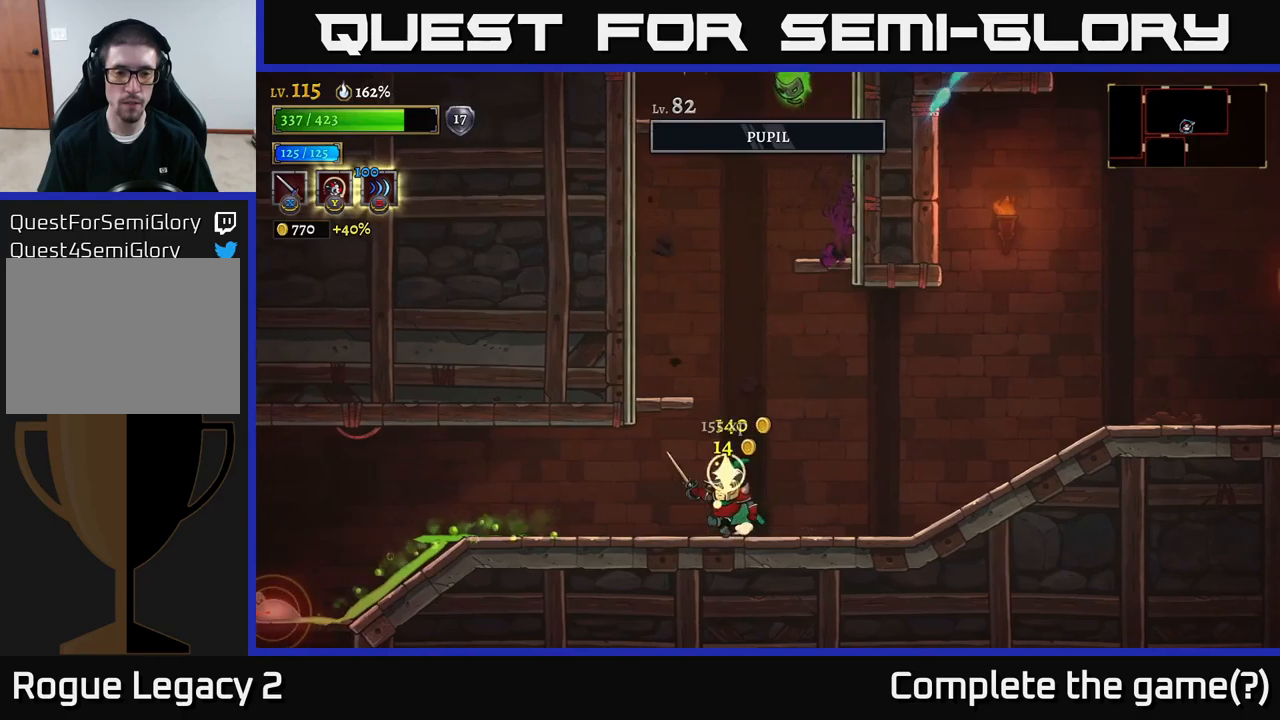
{"dt_ms": 500, "buttons": ["A"], "left_stick": "left", "right_stick": "center", "events": [[450, "A", "down"]]}
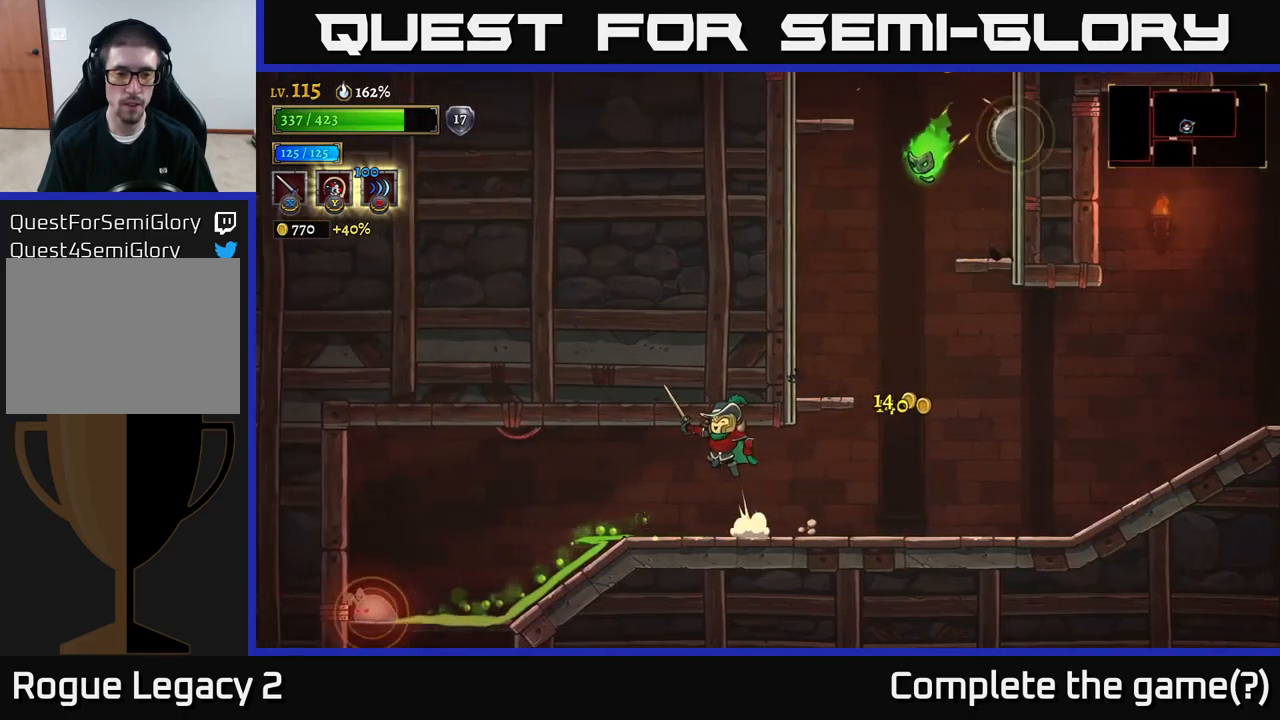
{"dt_ms": 500, "buttons": ["A"], "left_stick": "left", "right_stick": "center", "events": [[117, "A", "up"], [233, "A", "down"]]}
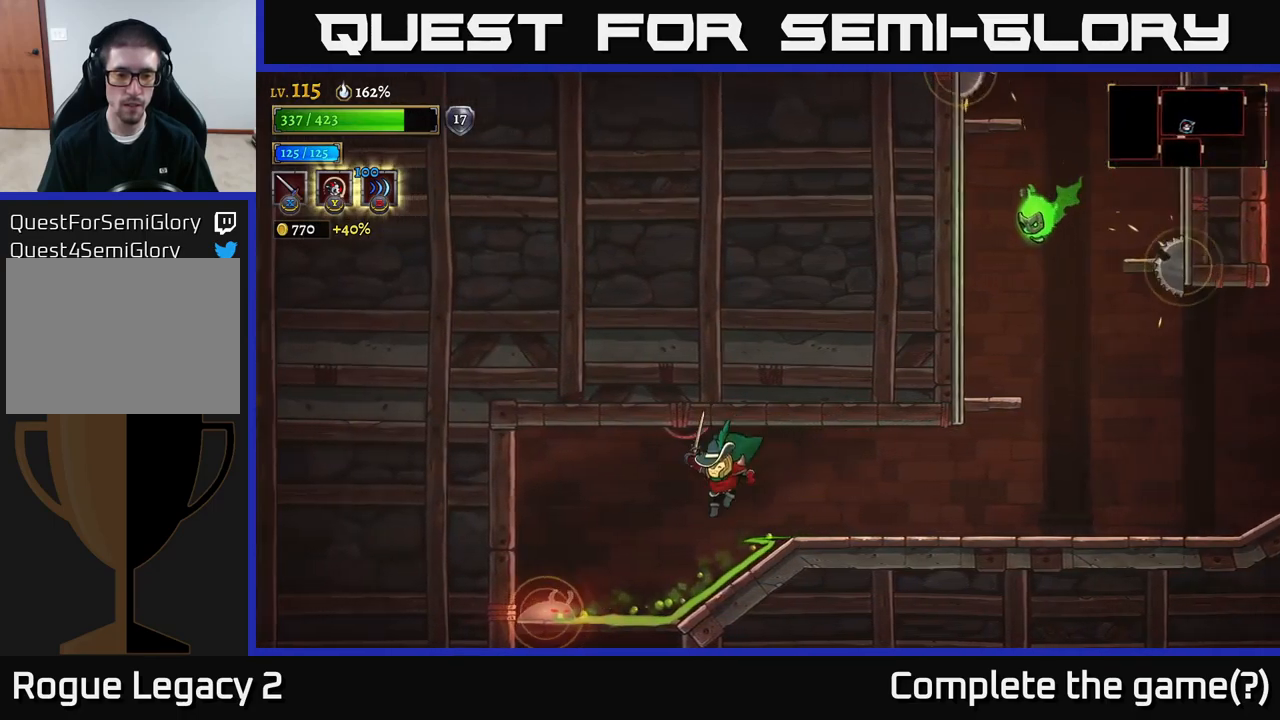
{"dt_ms": 500, "buttons": [], "left_stick": "center", "right_stick": "center", "events": [[333, "A", "up"], [400, "left_stick", "right"], [500, "left_stick", "center"]]}